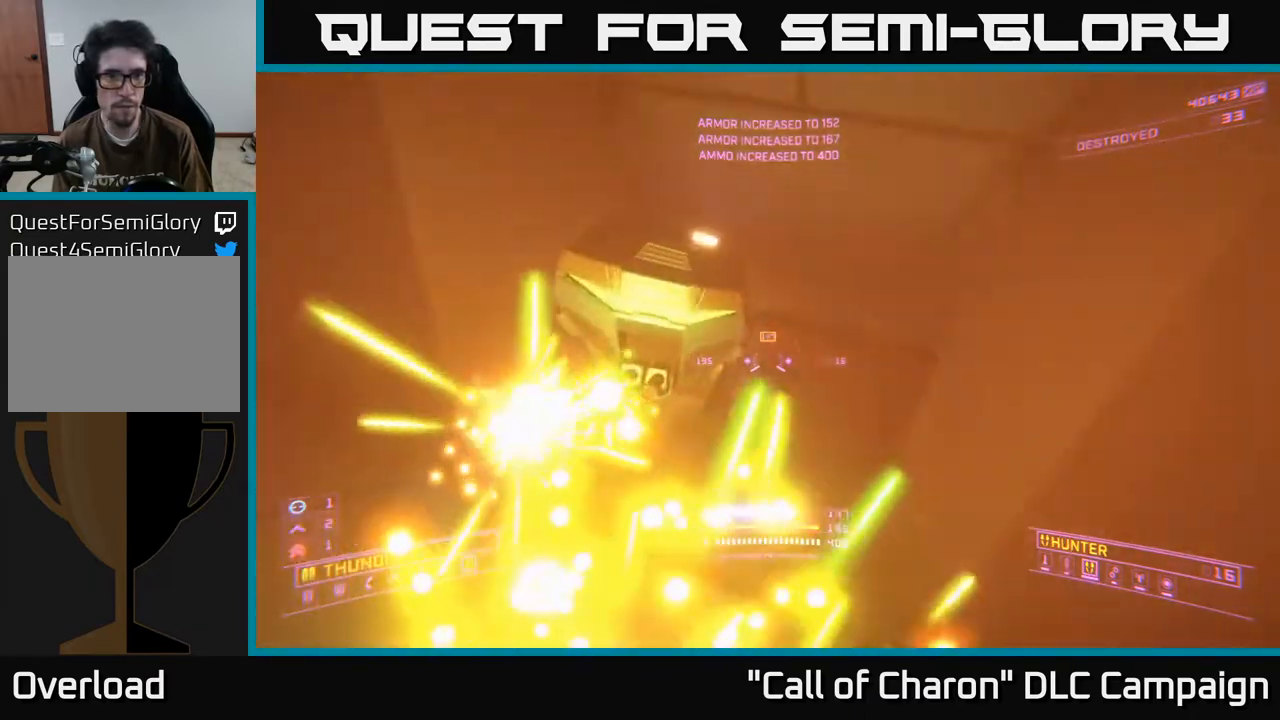
Gameplay with a controller (Xbox layout); each line is a JSON object with the inputs held at the frame after it. "events" lists button and stick changes between this image and that frame as [ms after this image, input, new state], when the widget could be followed in between.
{"buttons": [], "left_stick": "up-right", "right_stick": "center", "events": [[117, "R2", "up"], [117, "X", "down"], [117, "left_stick", "down"], [117, "right_stick", "up-right"], [217, "right_stick", "down-right"], [250, "left_stick", "left"], [267, "X", "up"], [300, "right_stick", "center"], [317, "left_stick", "up"], [367, "left_stick", "up-right"]]}
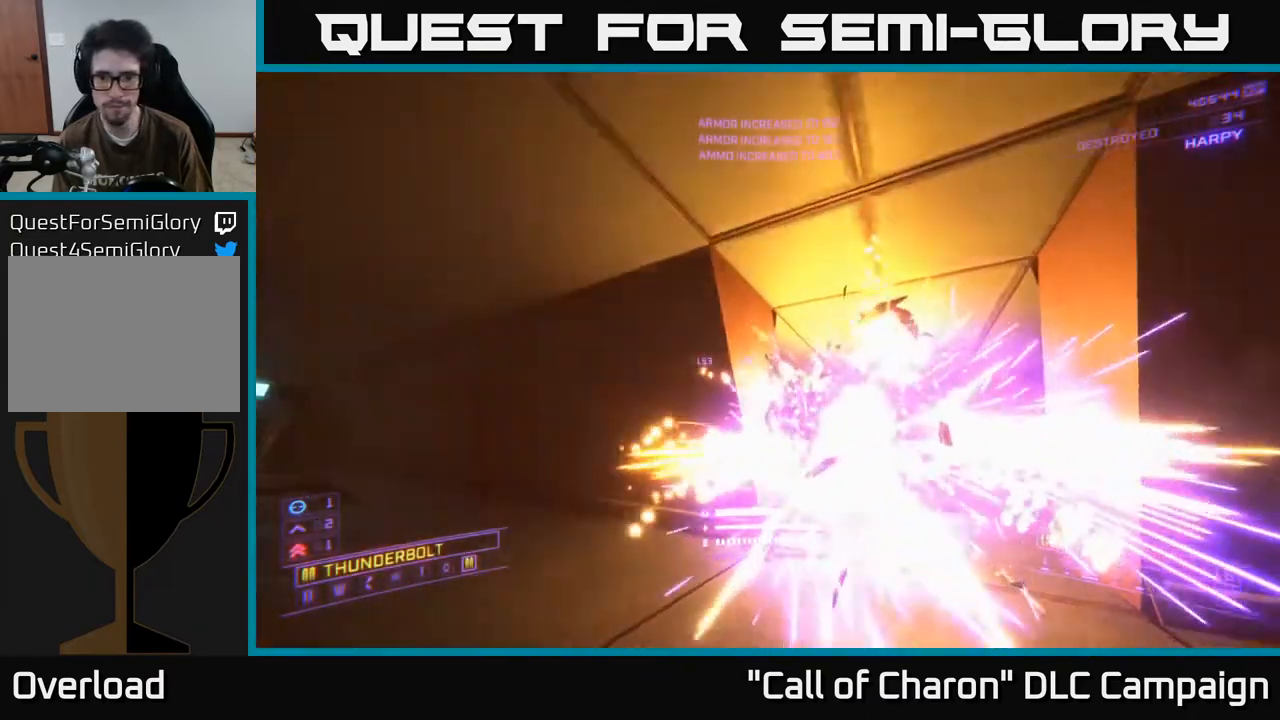
{"buttons": [], "left_stick": "center", "right_stick": "center", "events": [[17, "left_stick", "up"], [50, "right_stick", "down-right"], [150, "left_stick", "up-right"], [300, "right_stick", "center"], [433, "left_stick", "center"]]}
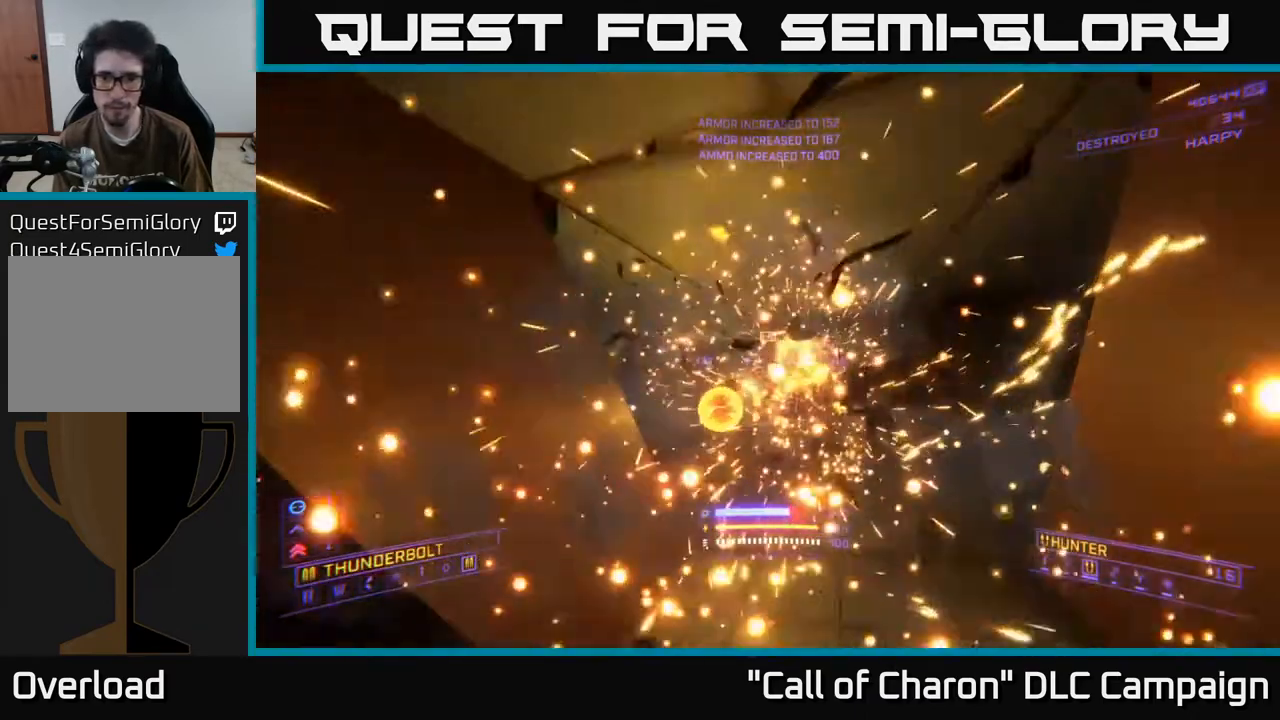
{"buttons": ["X"], "left_stick": "up-left", "right_stick": "center", "events": [[150, "left_stick", "up"], [217, "right_stick", "left"], [317, "left_stick", "up-left"], [367, "X", "down"], [417, "right_stick", "center"]]}
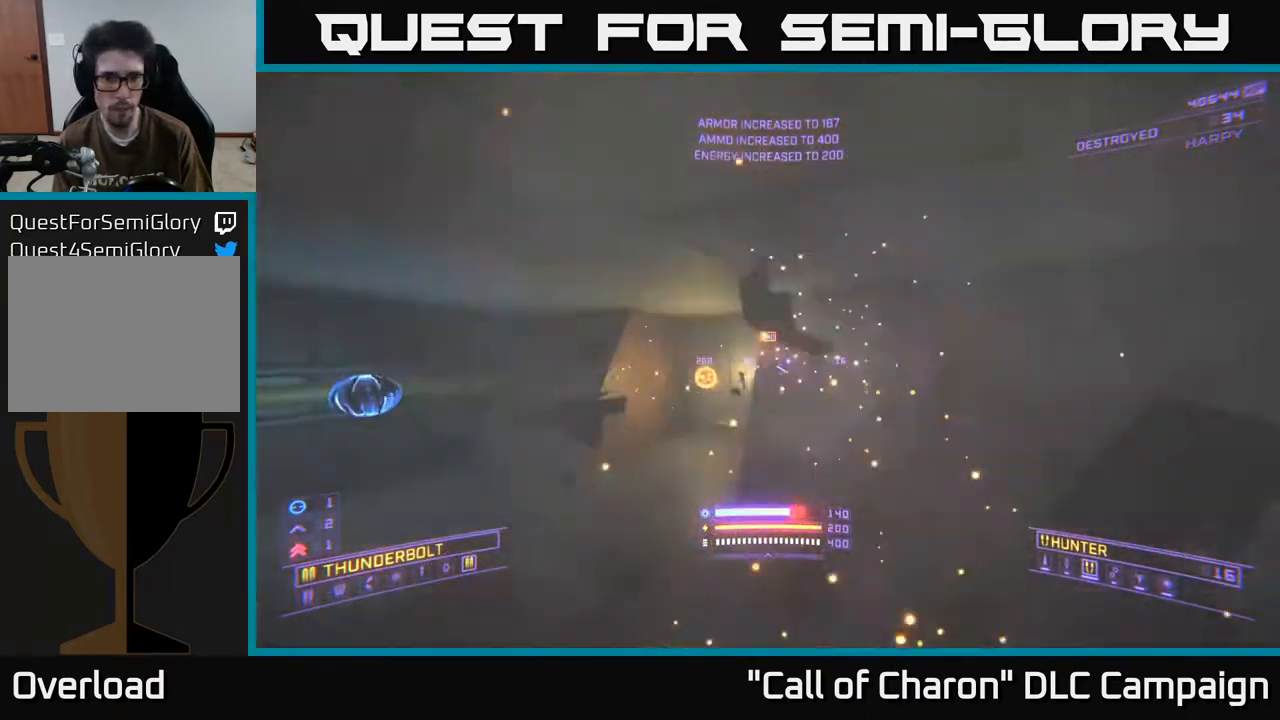
{"buttons": [], "left_stick": "up-left", "right_stick": "right", "events": [[67, "X", "up"], [83, "right_stick", "down-left"], [167, "right_stick", "left"], [417, "right_stick", "up"], [467, "right_stick", "right"]]}
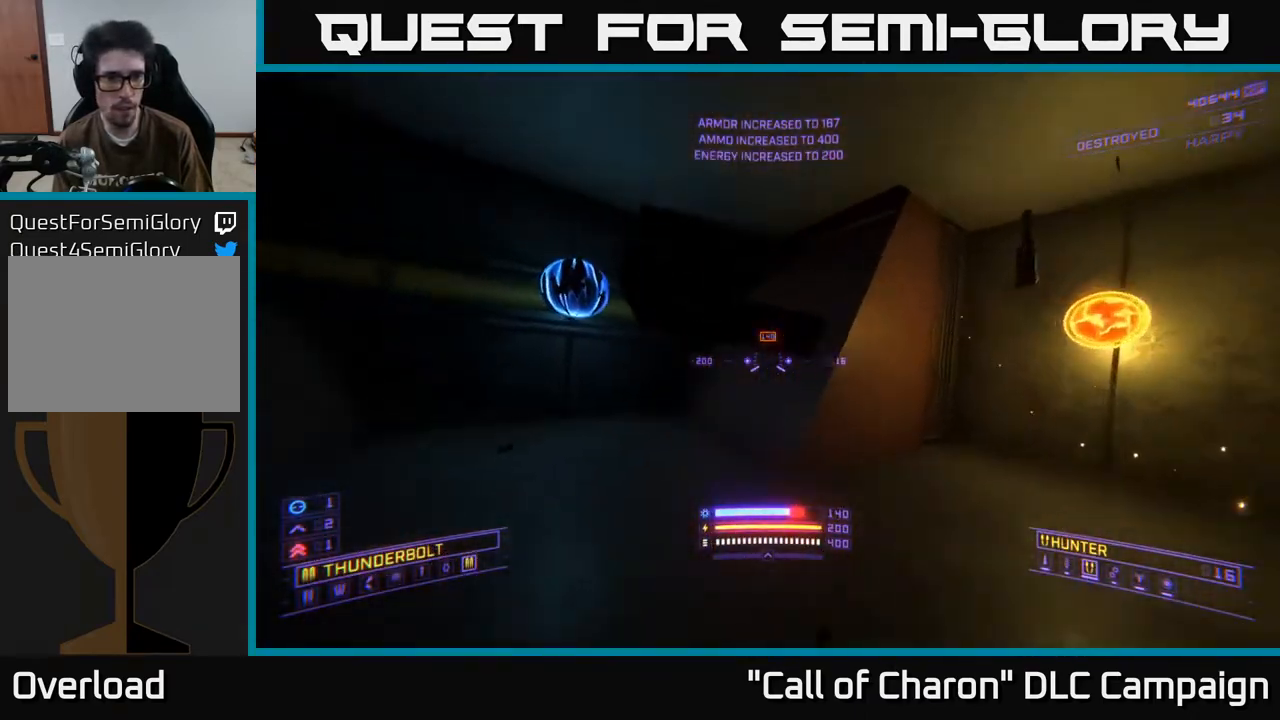
{"buttons": [], "left_stick": "right", "right_stick": "right", "events": [[217, "left_stick", "center"], [333, "left_stick", "right"]]}
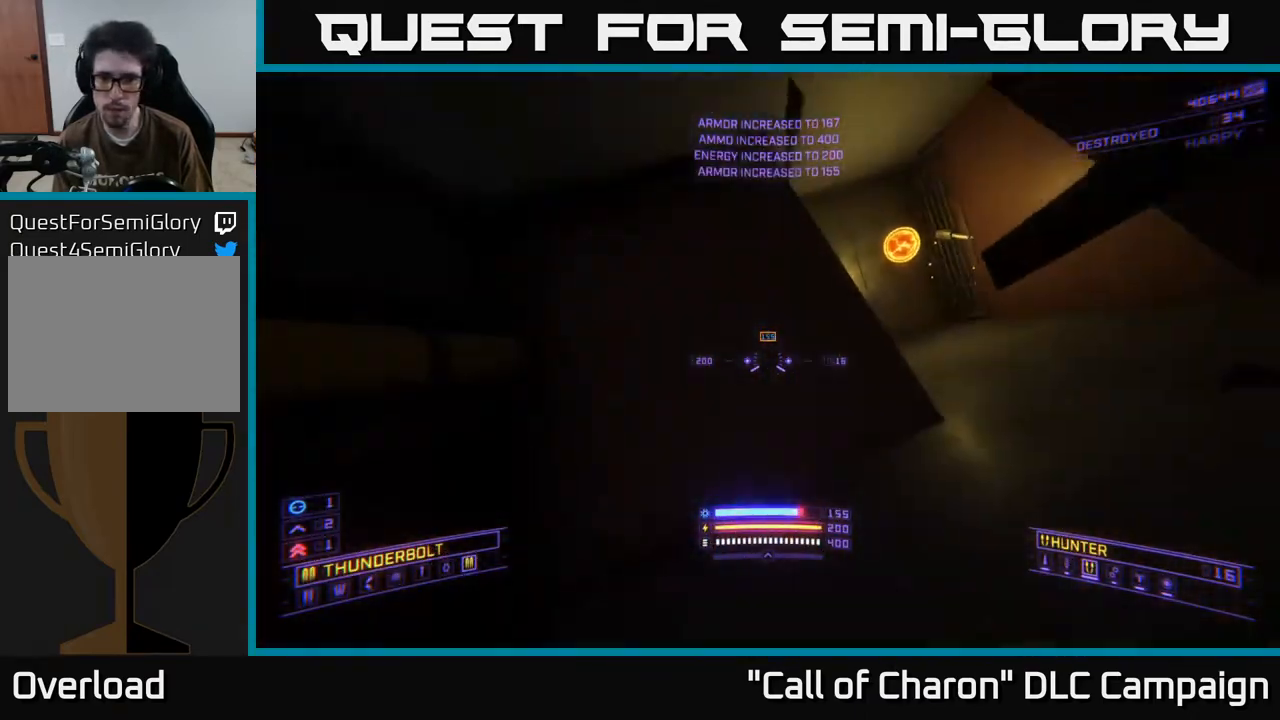
{"buttons": [], "left_stick": "center", "right_stick": "center", "events": [[83, "left_stick", "center"], [133, "left_stick", "left"], [317, "left_stick", "center"], [317, "right_stick", "center"]]}
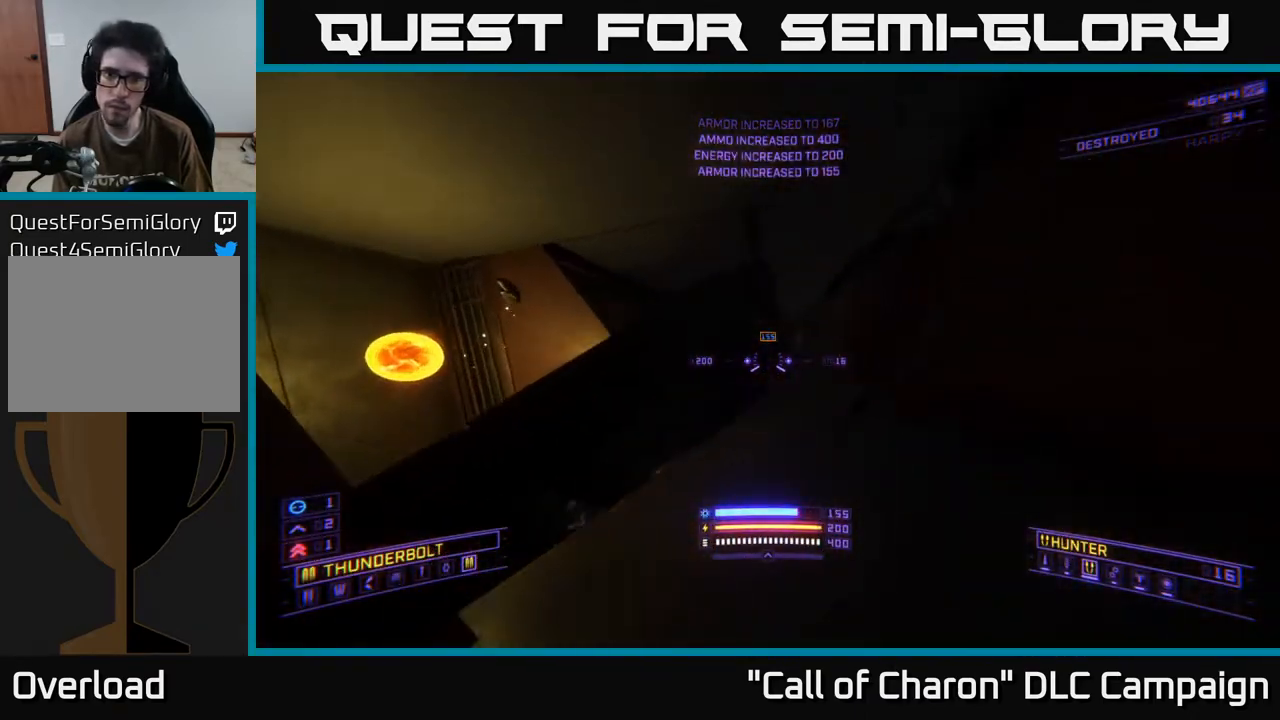
{"buttons": ["R2"], "left_stick": "up", "right_stick": "center", "events": [[200, "R2", "down"], [300, "right_stick", "up-left"], [317, "left_stick", "up"], [350, "right_stick", "center"]]}
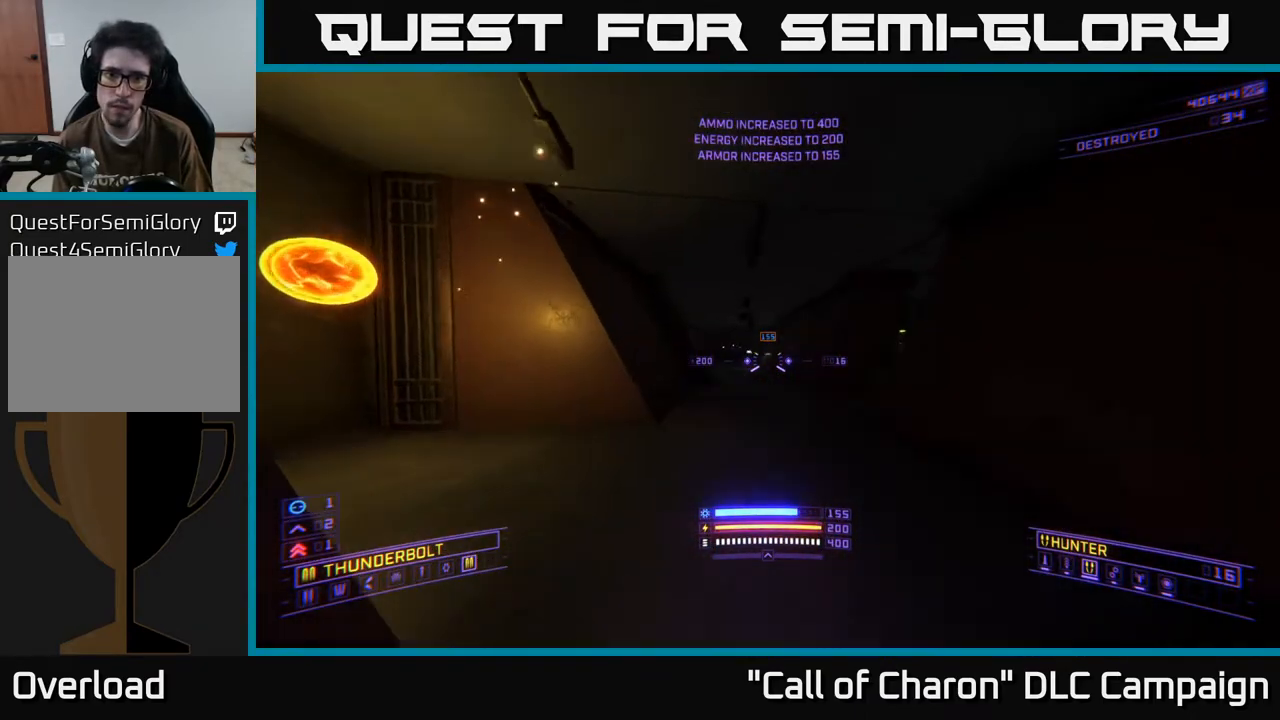
{"buttons": ["R2"], "left_stick": "center", "right_stick": "up-left", "events": [[17, "A", "down"], [50, "left_stick", "center"], [100, "A", "up"], [200, "right_stick", "left"], [283, "right_stick", "center"], [450, "right_stick", "up-left"]]}
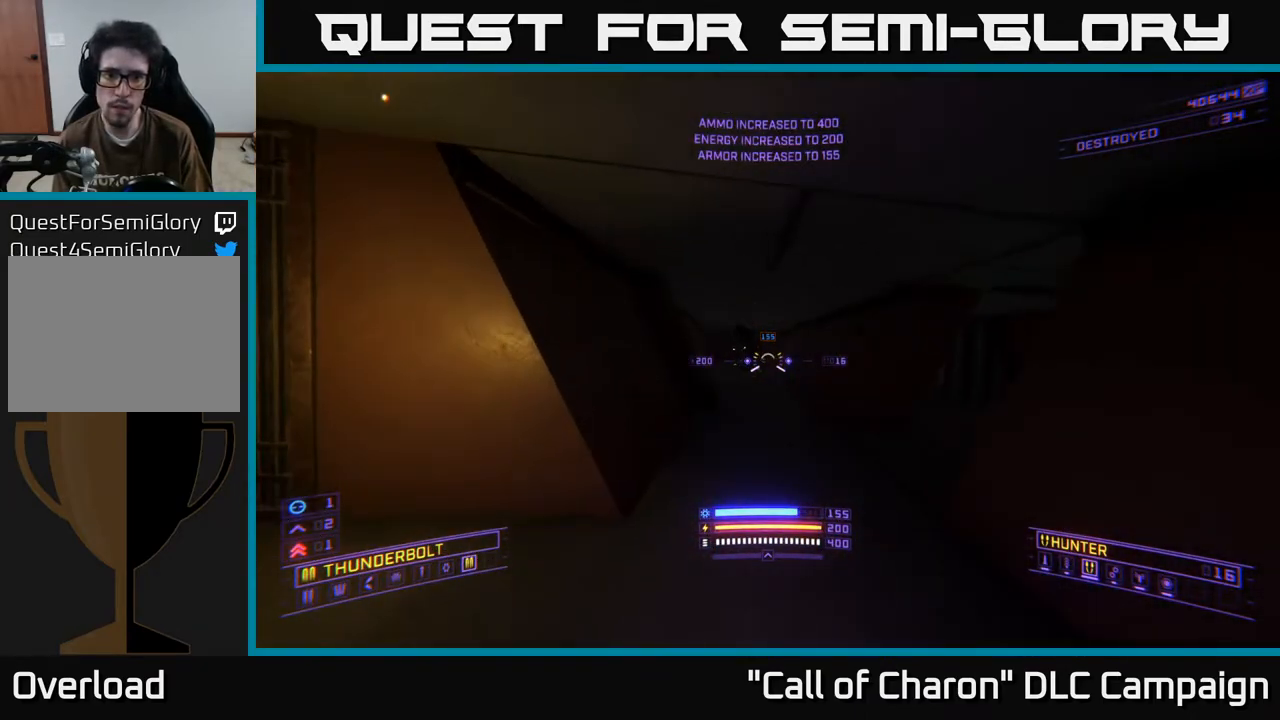
{"buttons": [], "left_stick": "up-left", "right_stick": "center", "events": [[50, "left_stick", "right"], [67, "right_stick", "center"], [117, "X", "down"], [150, "R2", "up"], [183, "left_stick", "up-right"], [450, "X", "up"], [467, "left_stick", "up-left"]]}
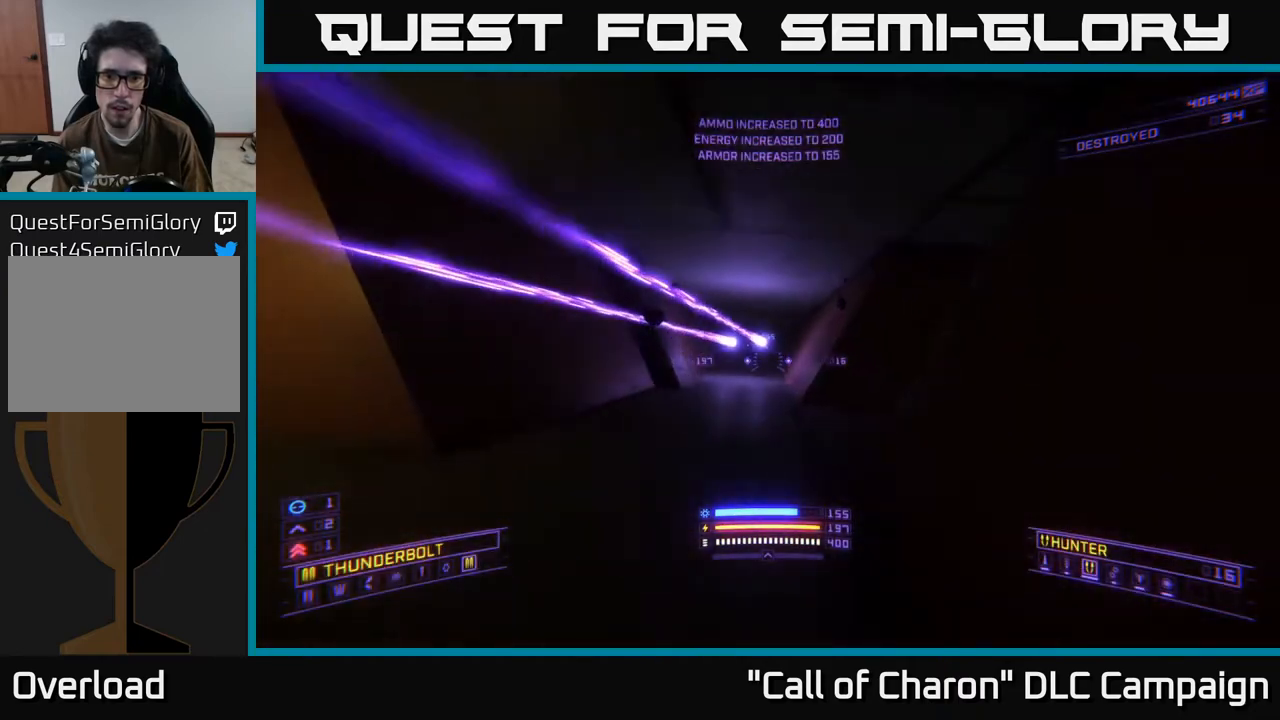
{"buttons": [], "left_stick": "center", "right_stick": "center", "events": [[83, "left_stick", "center"]]}
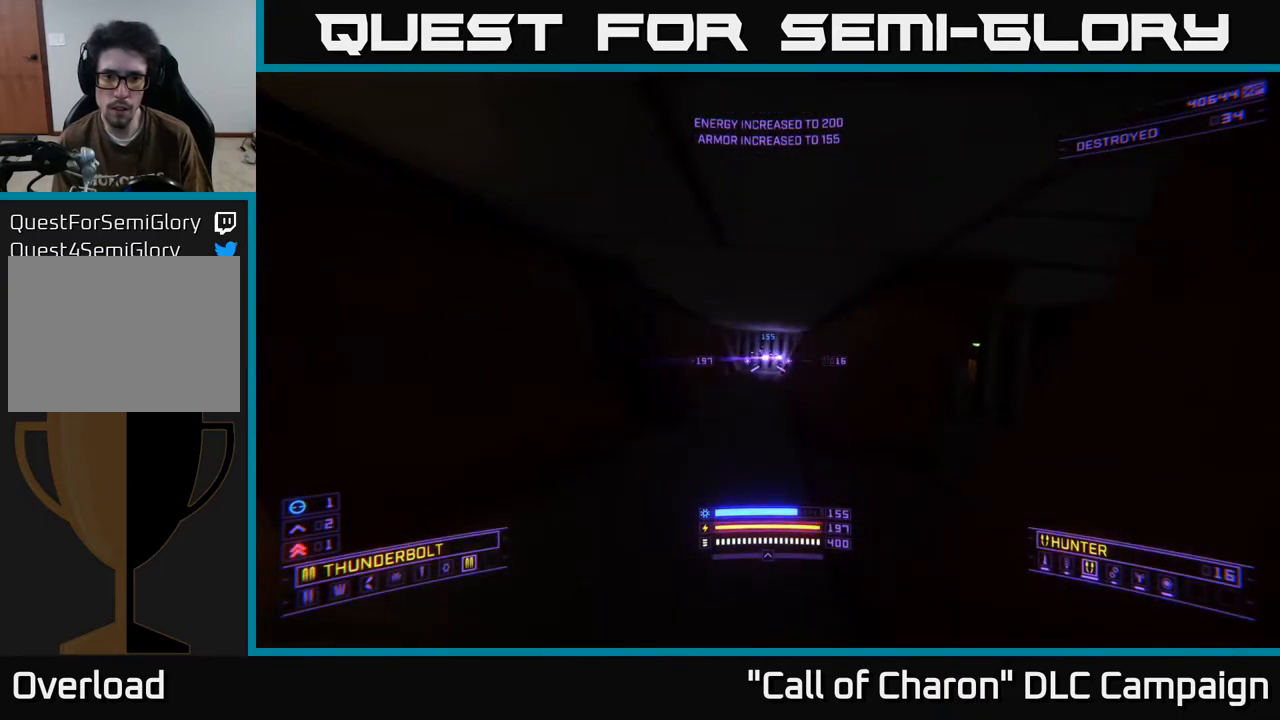
{"buttons": [], "left_stick": "up", "right_stick": "center", "events": [[383, "left_stick", "up"]]}
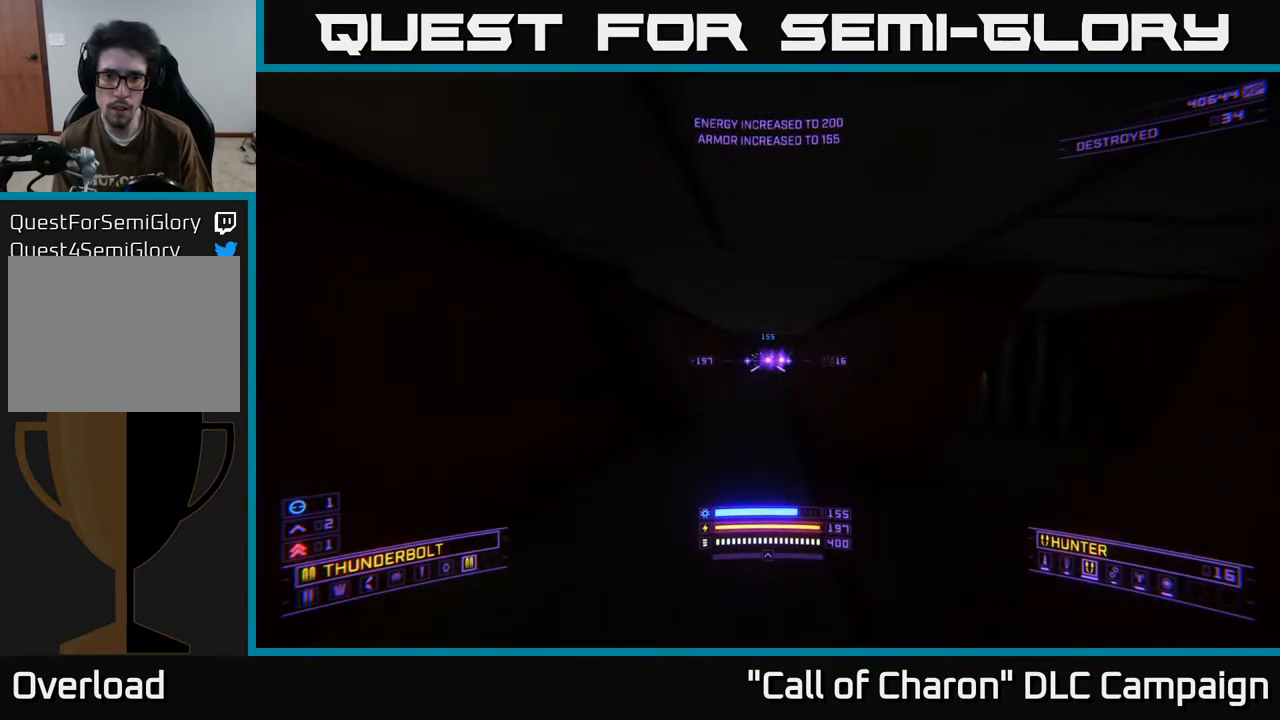
{"buttons": [], "left_stick": "up-left", "right_stick": "center", "events": [[417, "left_stick", "up-left"]]}
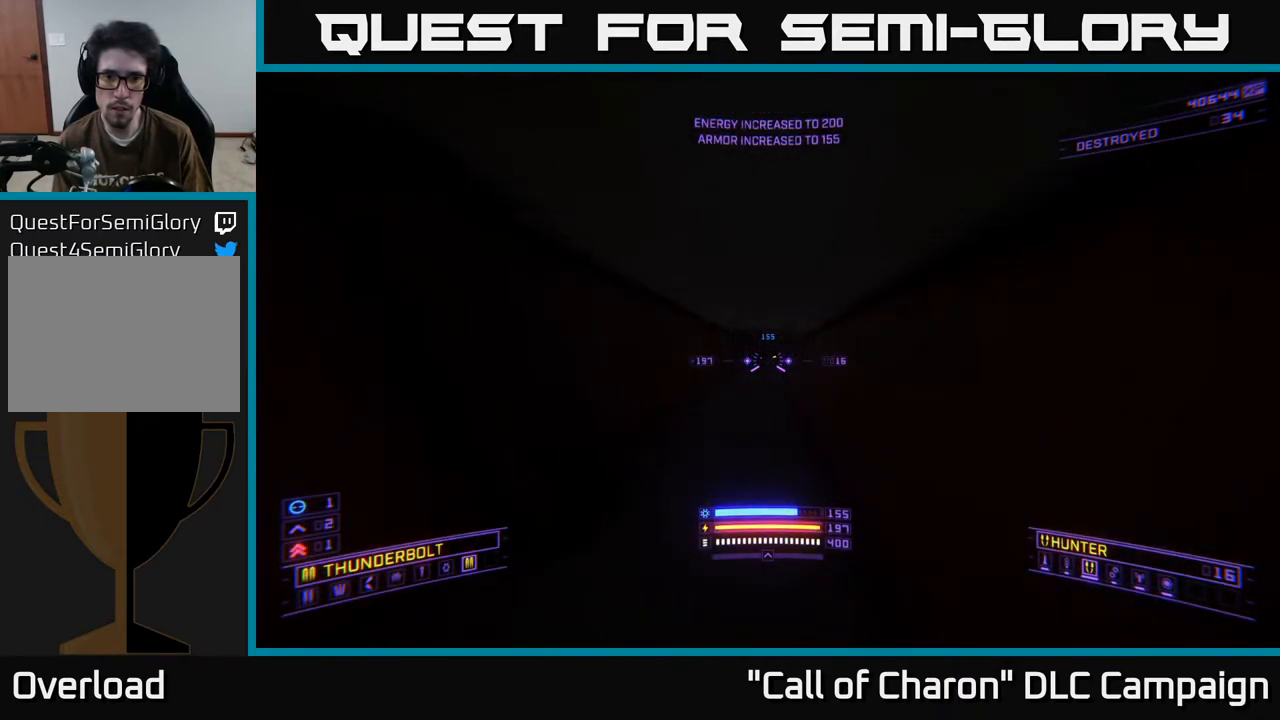
{"buttons": [], "left_stick": "up", "right_stick": "center", "events": [[50, "right_stick", "right"], [67, "left_stick", "up"], [250, "right_stick", "center"]]}
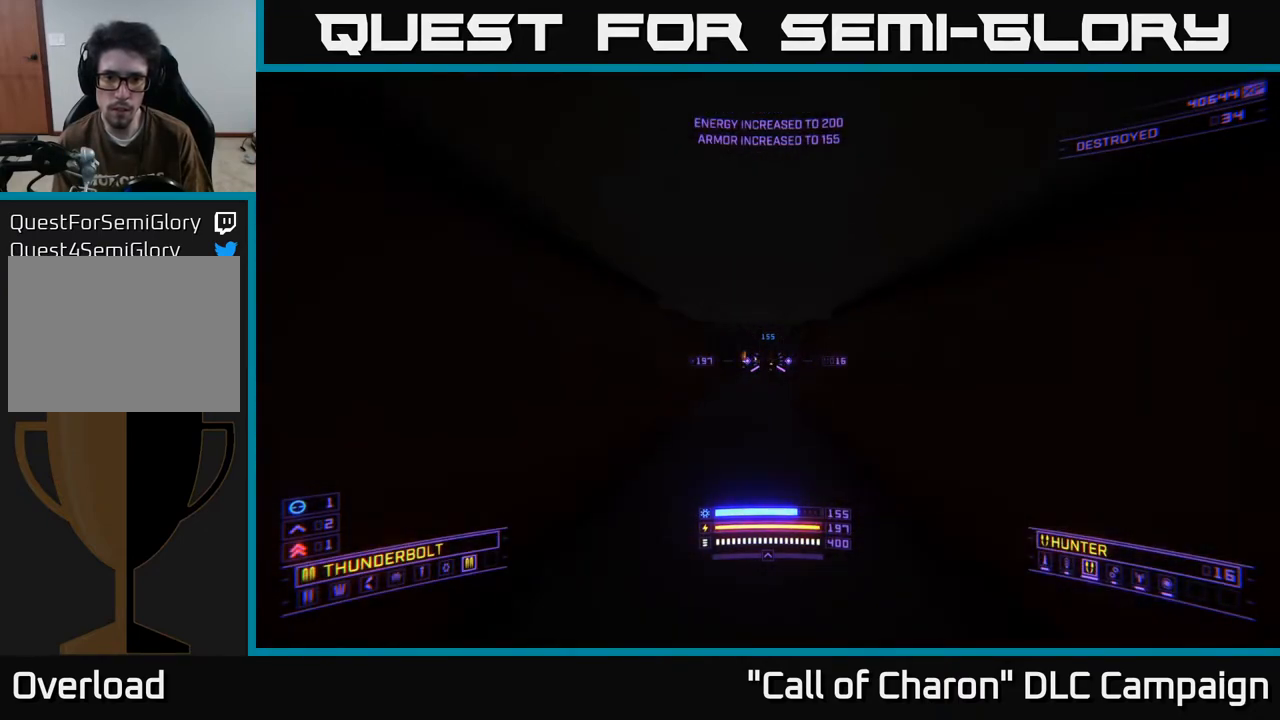
{"buttons": [], "left_stick": "up", "right_stick": "right", "events": [[500, "right_stick", "right"]]}
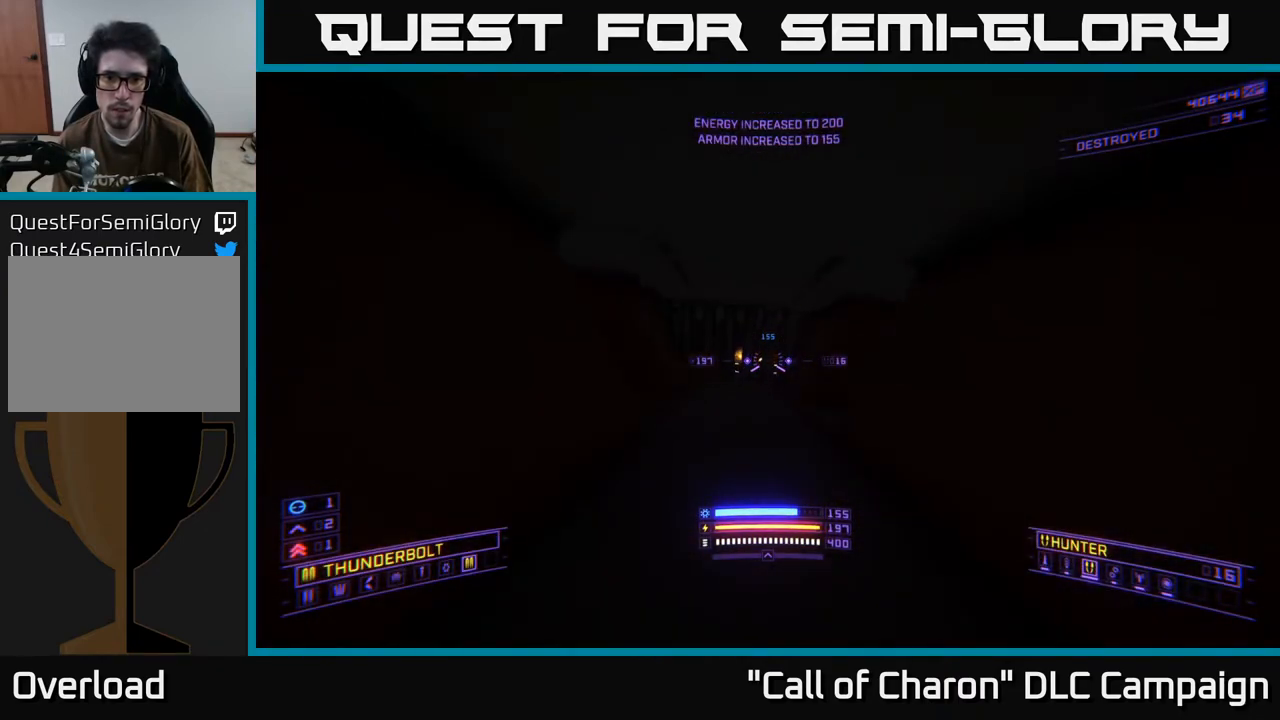
{"buttons": [], "left_stick": "up", "right_stick": "right", "events": [[67, "left_stick", "up-left"], [417, "left_stick", "up"]]}
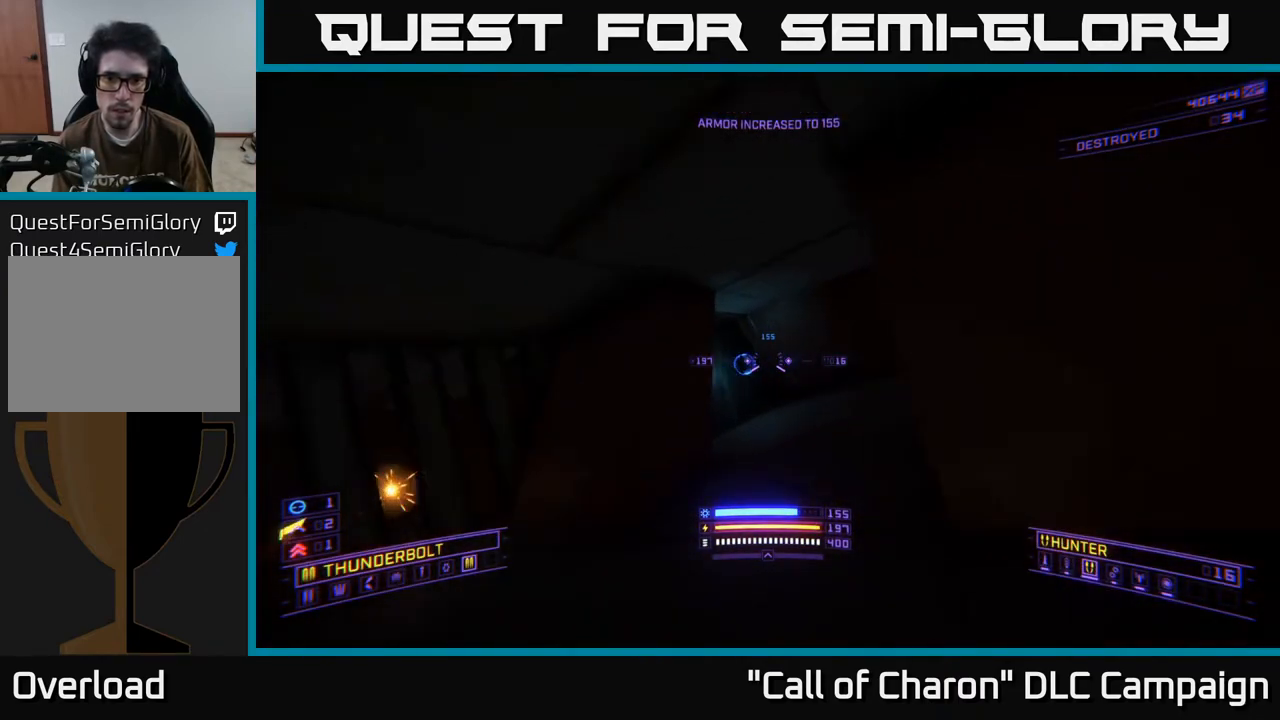
{"buttons": [], "left_stick": "up", "right_stick": "right", "events": [[100, "right_stick", "center"], [267, "left_stick", "up-right"], [400, "right_stick", "right"], [467, "left_stick", "up"]]}
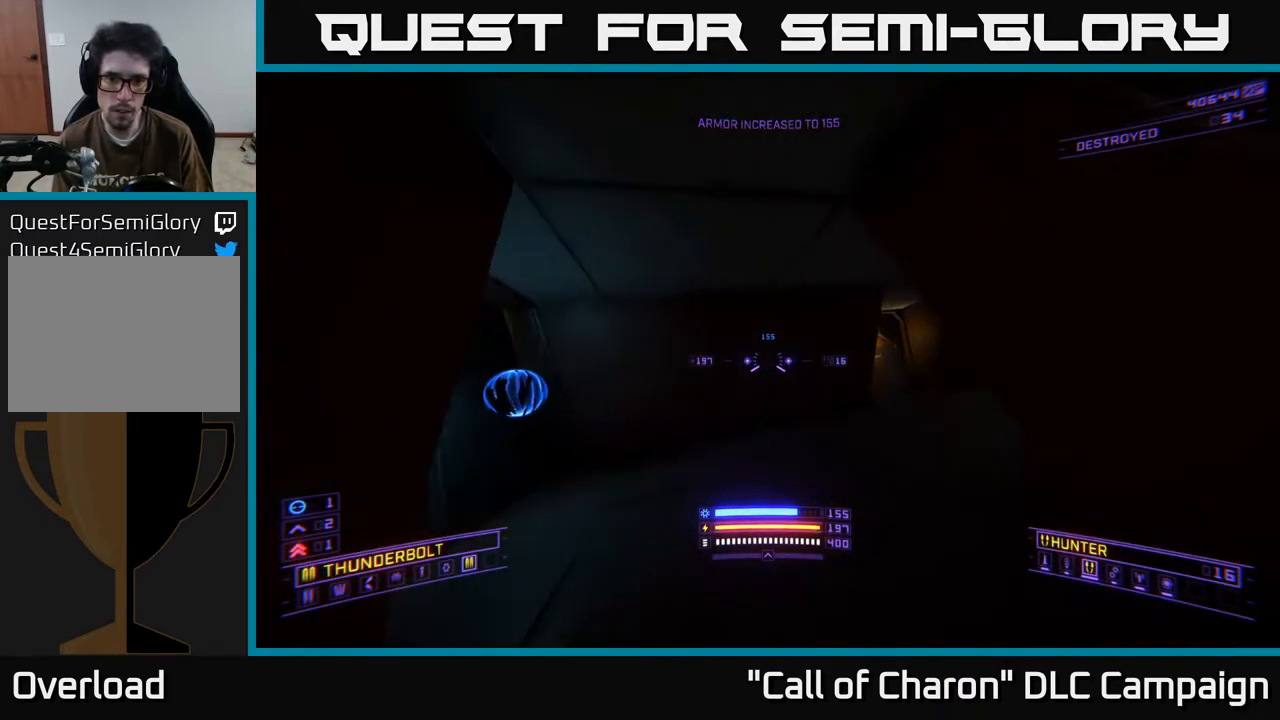
{"buttons": ["R2"], "left_stick": "center", "right_stick": "right", "events": [[17, "left_stick", "up-left"], [100, "left_stick", "left"], [333, "R2", "down"], [483, "left_stick", "center"]]}
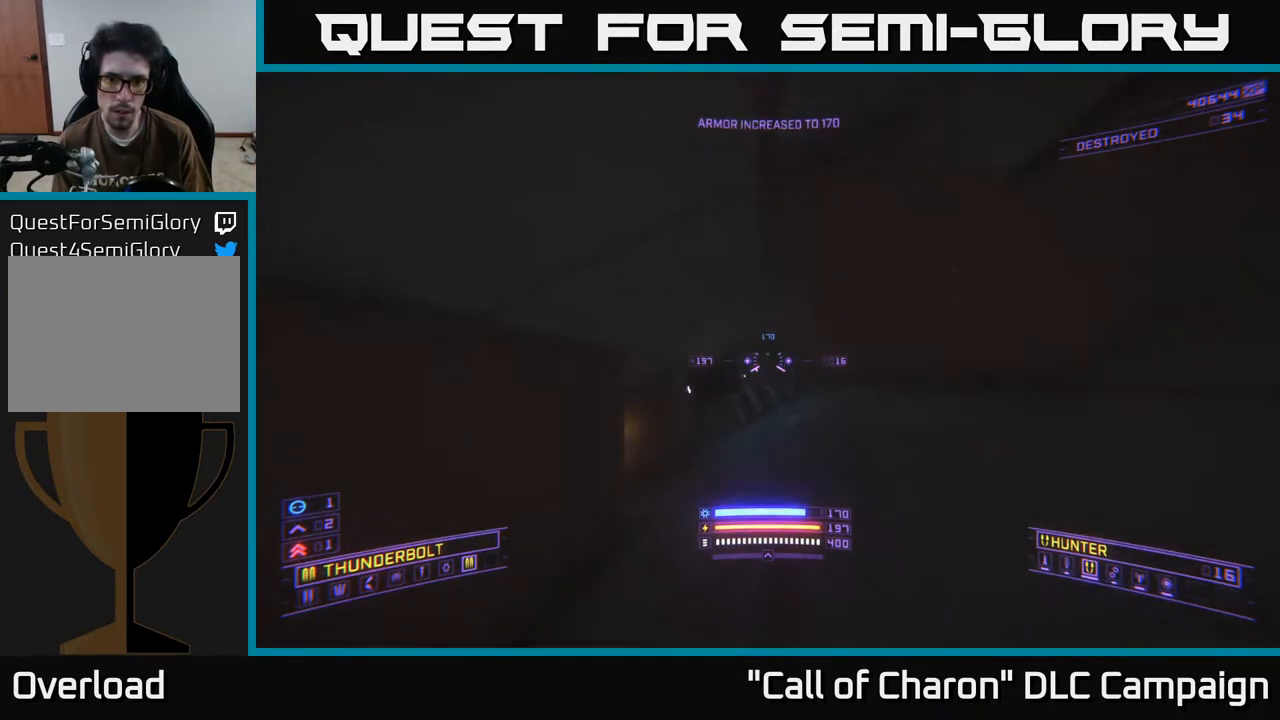
{"buttons": [], "left_stick": "up", "right_stick": "left", "events": [[17, "right_stick", "center"], [50, "left_stick", "right"], [67, "R2", "up"], [150, "X", "down"], [200, "left_stick", "up"], [283, "right_stick", "left"], [317, "X", "up"], [317, "left_stick", "center"], [417, "left_stick", "up"]]}
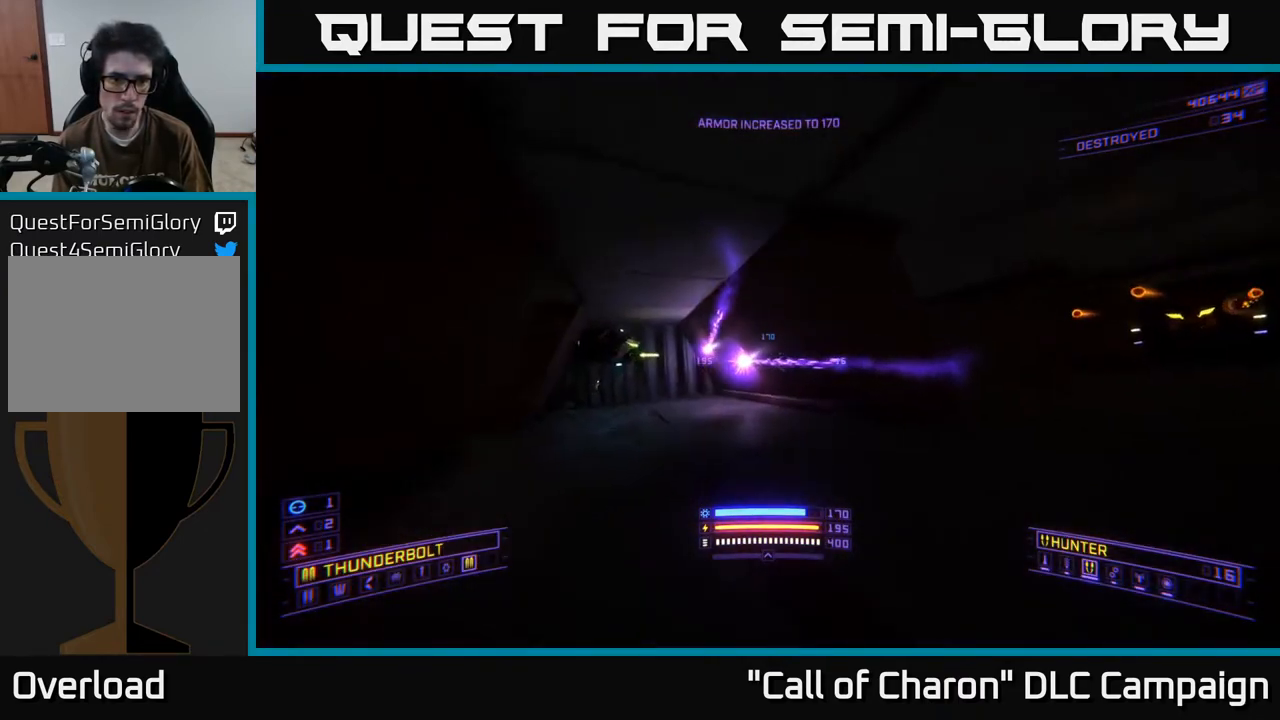
{"buttons": ["A"], "left_stick": "center", "right_stick": "center", "events": [[67, "right_stick", "center"], [233, "A", "down"], [283, "left_stick", "right"], [333, "right_stick", "up-right"], [400, "R2", "down"], [433, "left_stick", "center"], [500, "R2", "up"], [500, "right_stick", "center"]]}
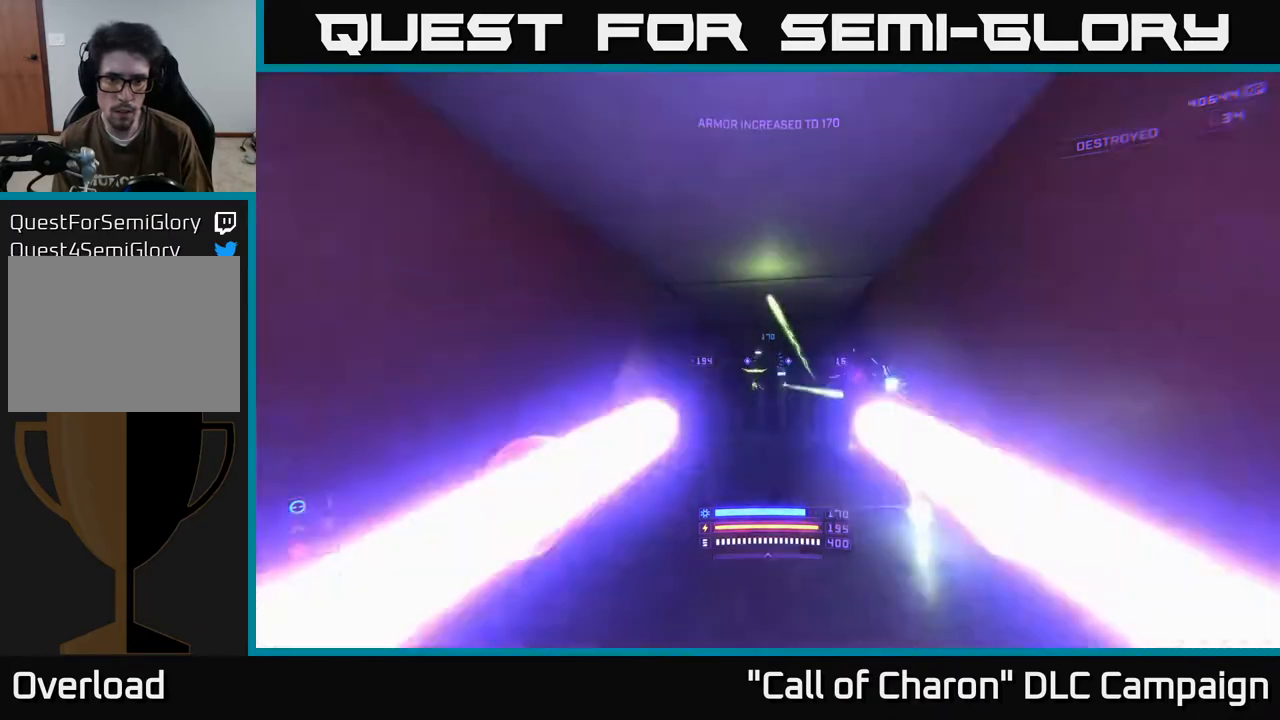
{"buttons": ["X"], "left_stick": "up-left", "right_stick": "center", "events": [[83, "left_stick", "up-right"], [167, "A", "up"], [217, "right_stick", "down-left"], [350, "right_stick", "center"], [400, "X", "down"], [467, "left_stick", "up-left"]]}
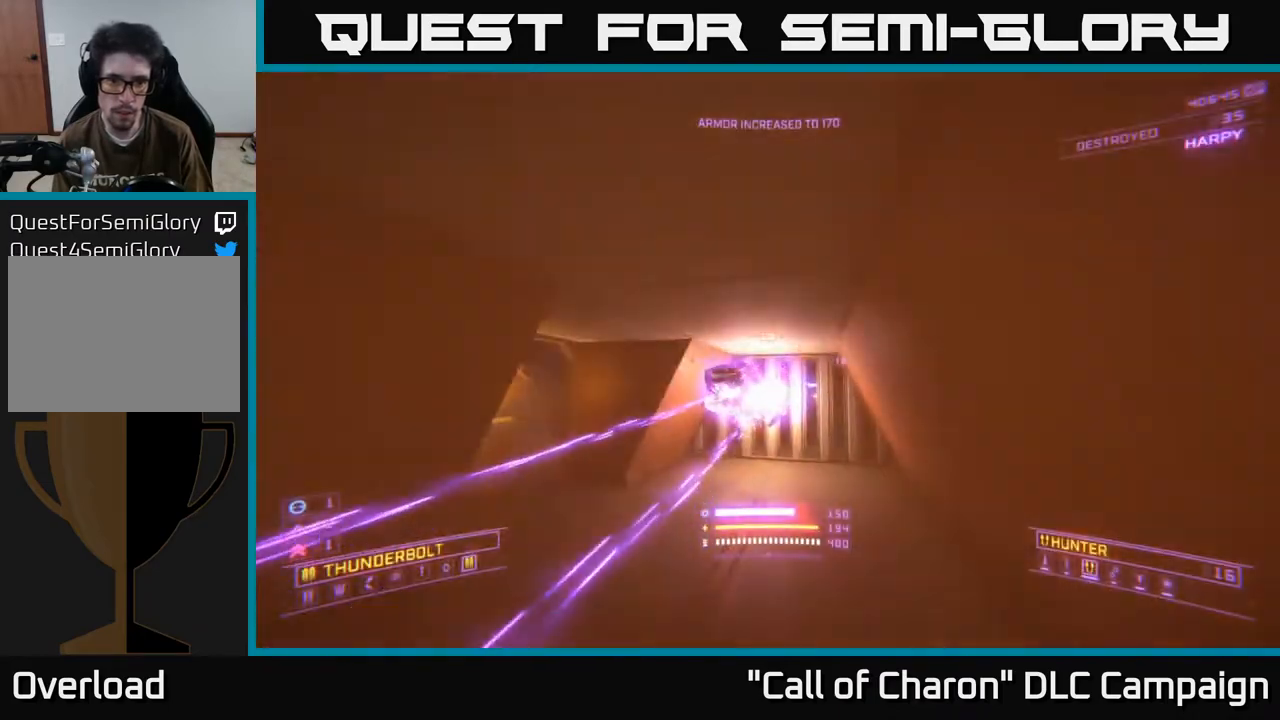
{"buttons": [], "left_stick": "right", "right_stick": "up", "events": [[67, "X", "up"], [67, "left_stick", "up"], [217, "right_stick", "left"], [283, "left_stick", "center"], [400, "left_stick", "up-right"], [450, "left_stick", "right"], [500, "right_stick", "up"]]}
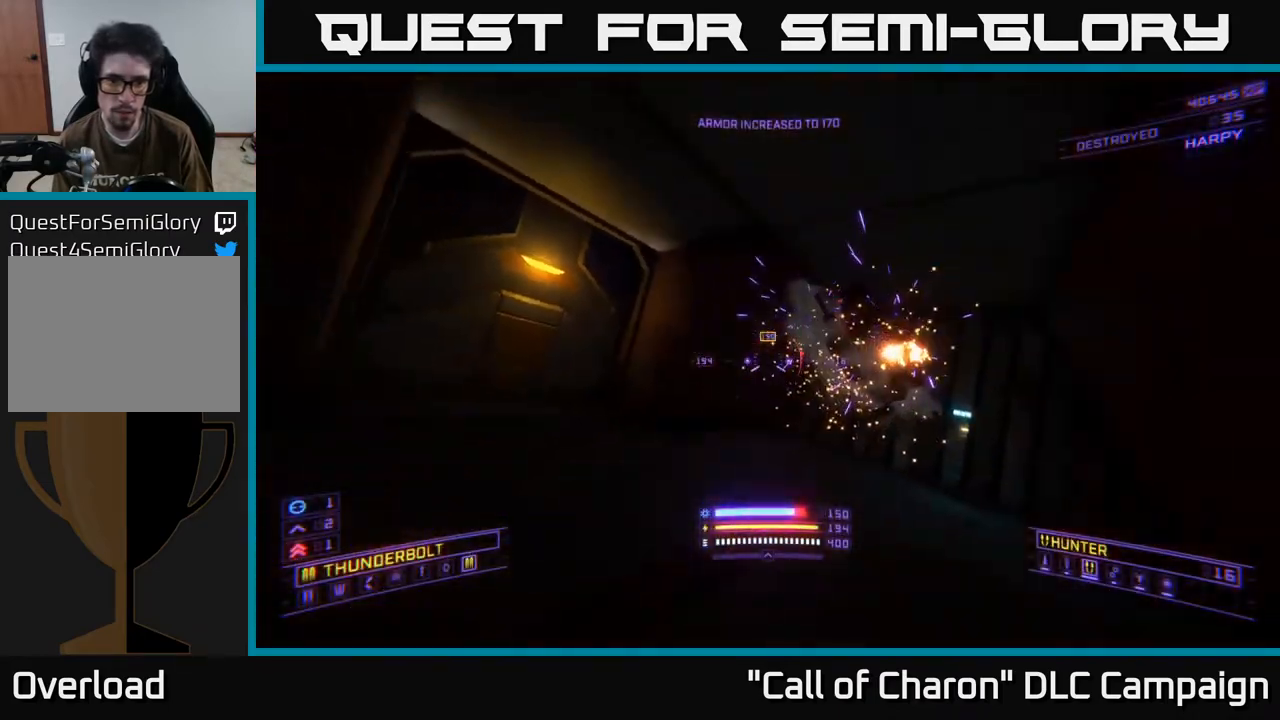
{"buttons": [], "left_stick": "right", "right_stick": "left", "events": [[100, "left_stick", "center"], [133, "right_stick", "center"], [183, "right_stick", "up-left"], [300, "right_stick", "left"], [383, "left_stick", "up-right"], [467, "left_stick", "right"]]}
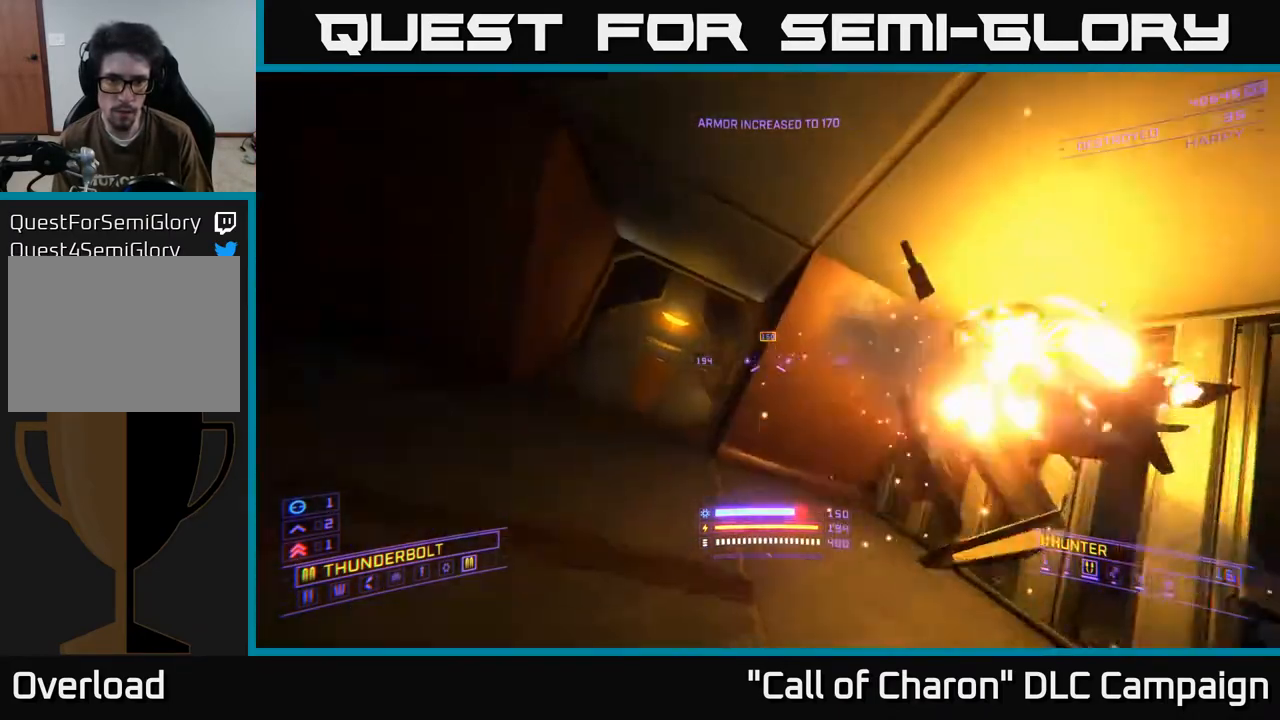
{"buttons": [], "left_stick": "up-right", "right_stick": "center", "events": [[100, "right_stick", "center"], [167, "left_stick", "center"], [233, "left_stick", "up-left"], [317, "left_stick", "up"], [483, "left_stick", "up-right"]]}
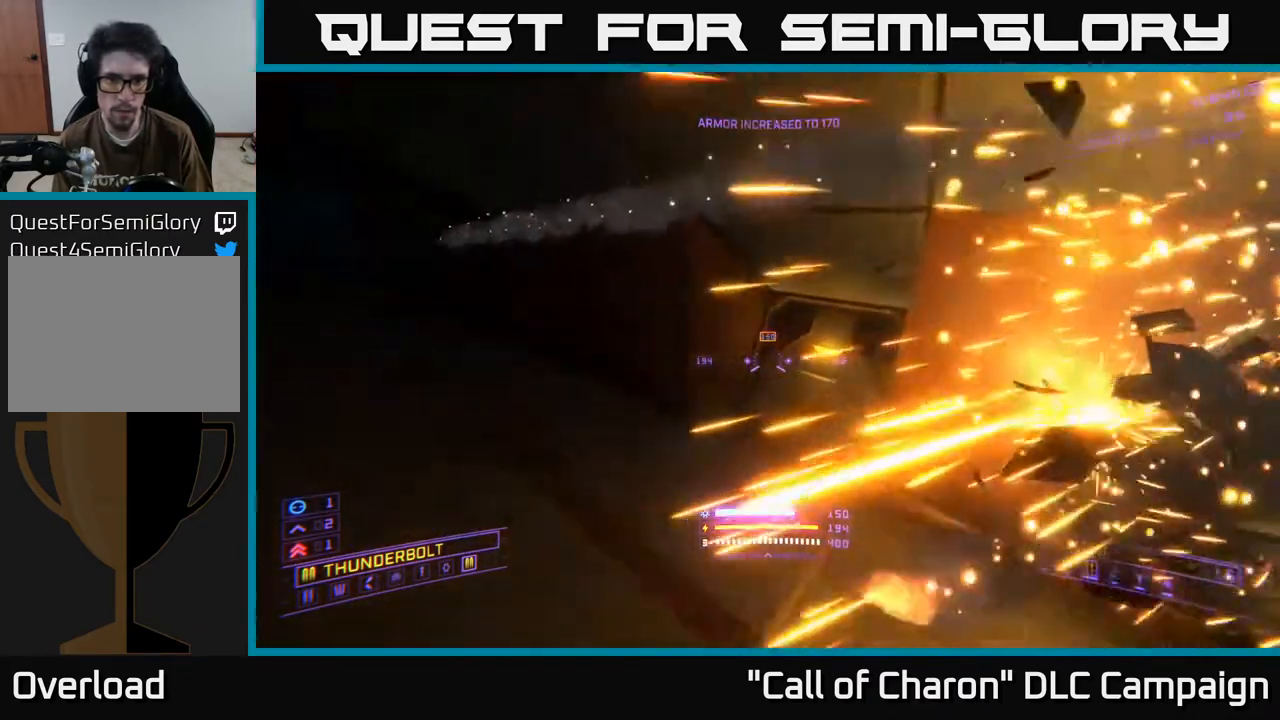
{"buttons": [], "left_stick": "up-right", "right_stick": "center", "events": [[133, "left_stick", "up-left"], [200, "right_stick", "right"], [317, "left_stick", "up"], [417, "left_stick", "up-right"], [450, "right_stick", "center"]]}
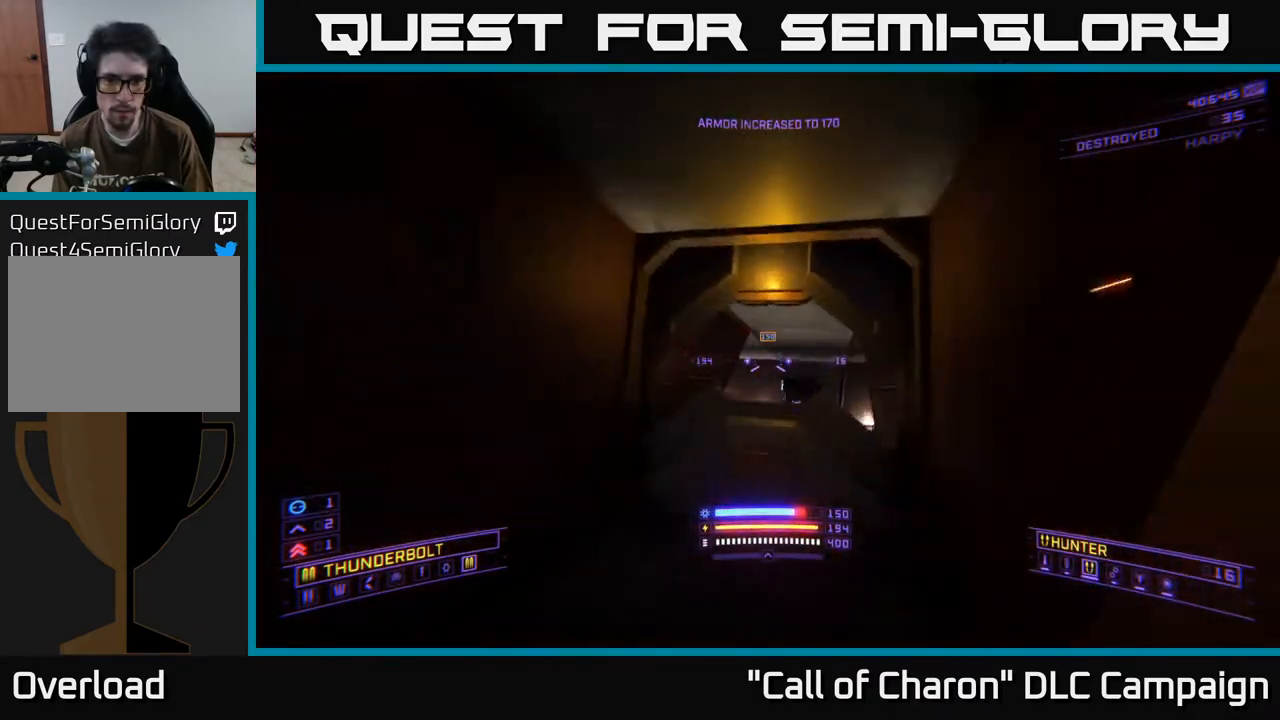
{"buttons": ["R2"], "left_stick": "up", "right_stick": "center", "events": [[17, "left_stick", "center"], [283, "left_stick", "up"], [367, "right_stick", "down-left"], [483, "R2", "down"], [483, "right_stick", "center"]]}
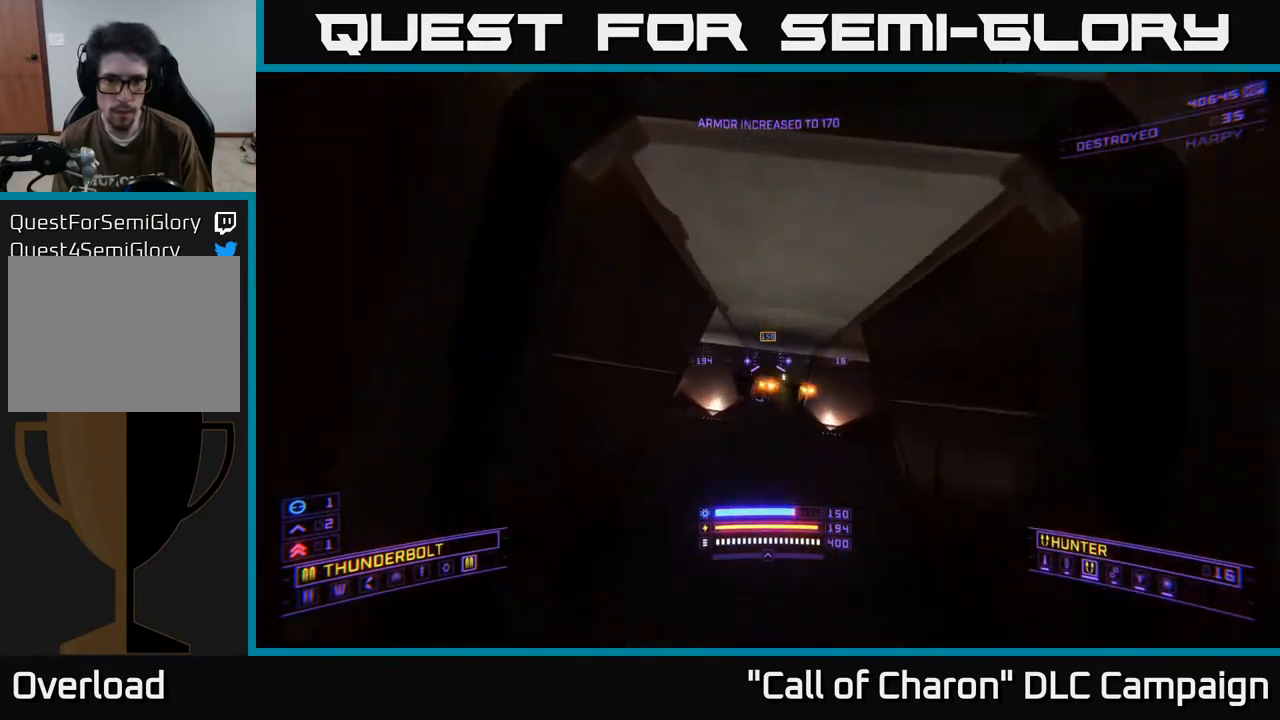
{"buttons": ["X"], "left_stick": "up-left", "right_stick": "center", "events": [[183, "R2", "up"], [183, "left_stick", "up-right"], [183, "right_stick", "up-right"], [217, "X", "down"], [300, "right_stick", "center"], [317, "left_stick", "up-left"]]}
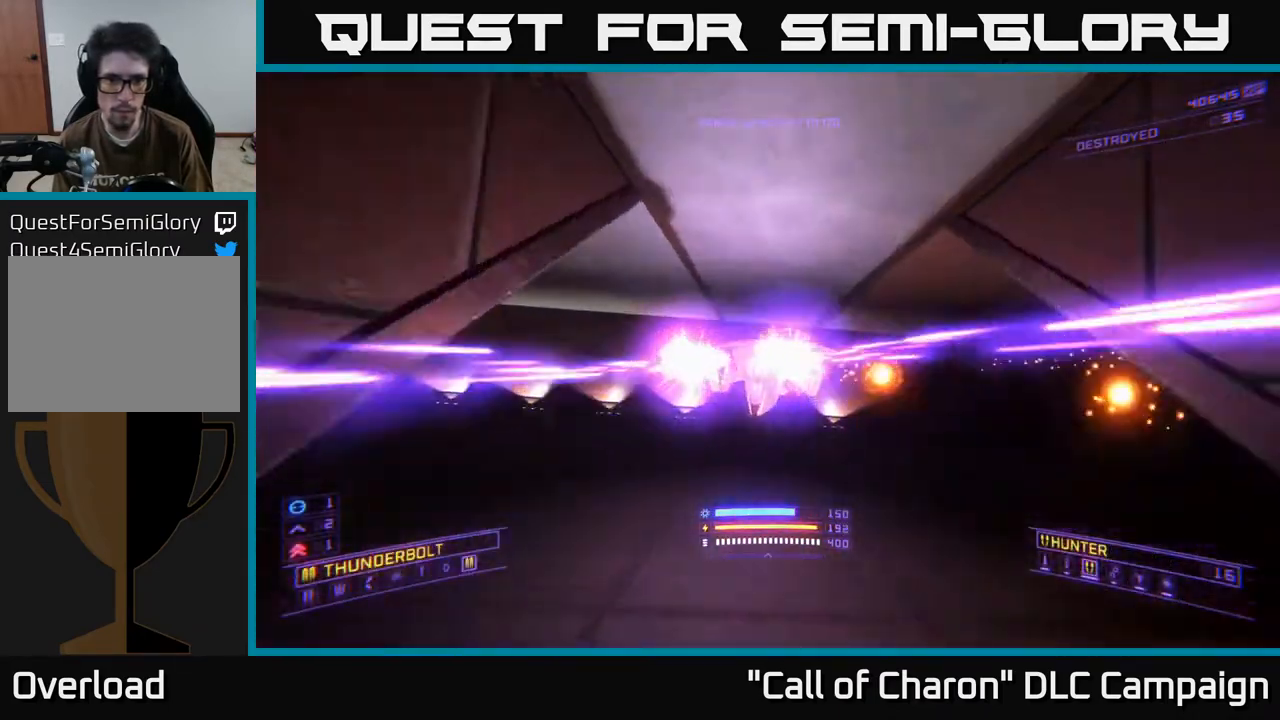
{"buttons": ["R2"], "left_stick": "right", "right_stick": "up", "events": [[83, "X", "up"], [83, "right_stick", "up-left"], [117, "left_stick", "center"], [183, "left_stick", "right"], [183, "right_stick", "up"], [300, "right_stick", "center"], [383, "R2", "down"], [400, "right_stick", "up"]]}
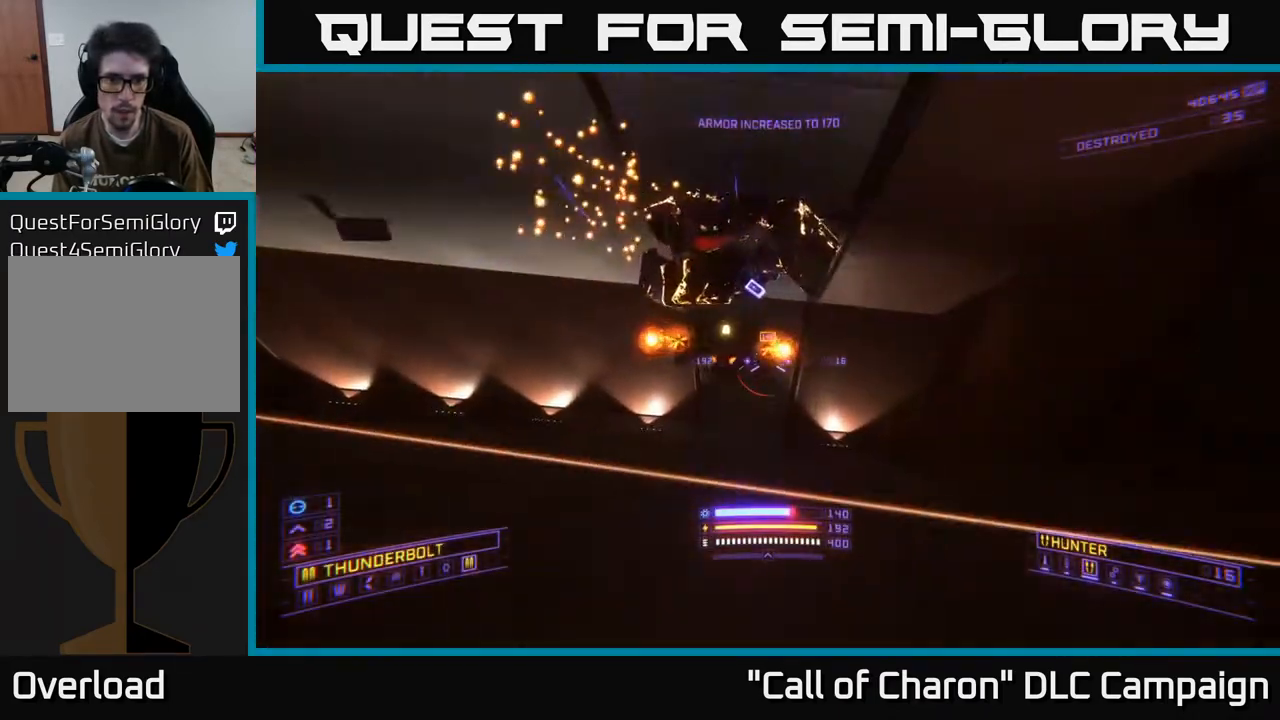
{"buttons": ["X"], "left_stick": "right", "right_stick": "center", "events": [[50, "left_stick", "down-right"], [150, "right_stick", "left"], [267, "left_stick", "right"], [350, "right_stick", "down-left"], [383, "X", "down"], [417, "R2", "up"], [483, "right_stick", "center"]]}
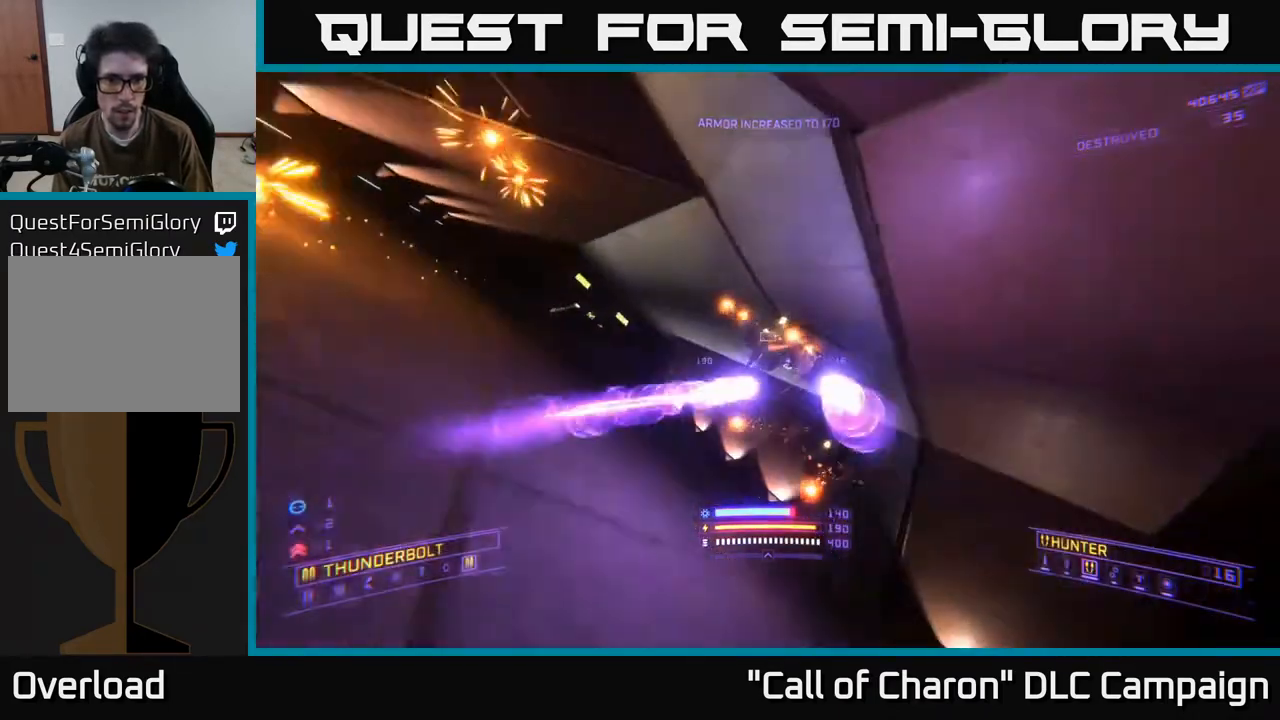
{"buttons": ["R2"], "left_stick": "up-right", "right_stick": "left", "events": [[17, "left_stick", "up-right"], [100, "X", "up"], [117, "right_stick", "down"], [250, "R2", "down"], [283, "right_stick", "center"], [467, "right_stick", "left"]]}
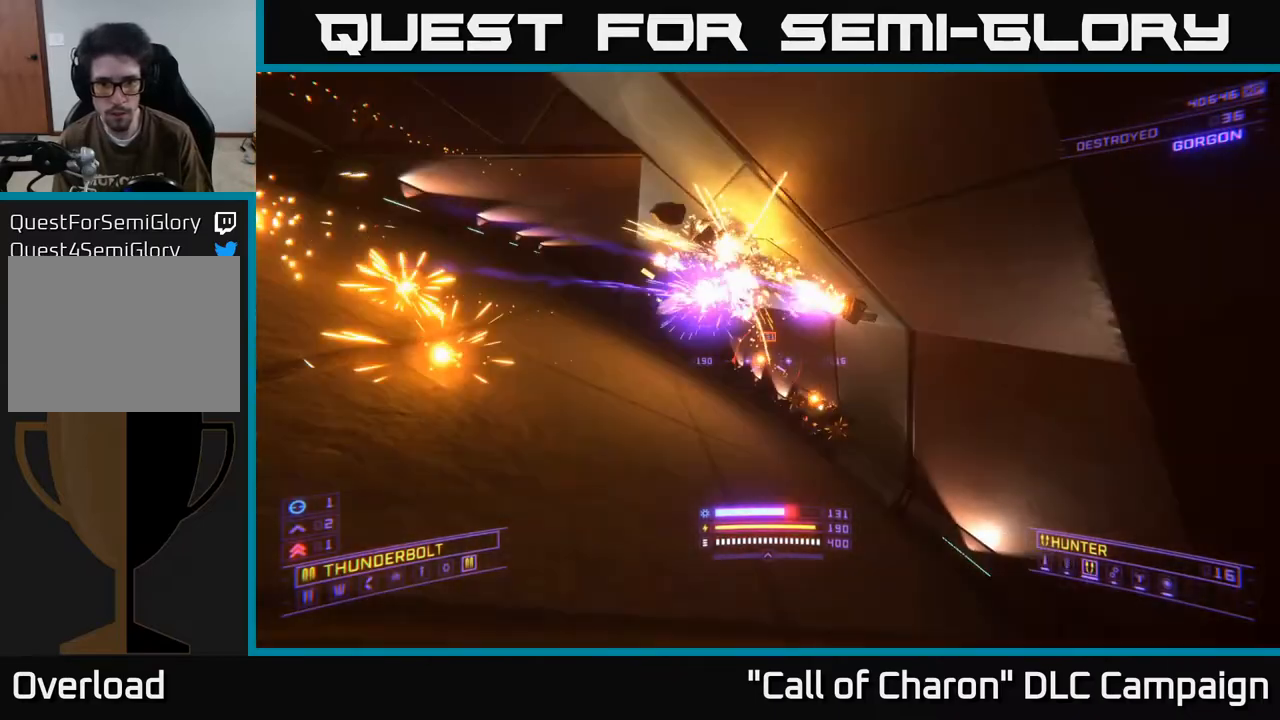
{"buttons": ["X", "R2"], "left_stick": "up-right", "right_stick": "up", "events": [[33, "left_stick", "up"], [133, "left_stick", "up-right"], [133, "right_stick", "center"], [200, "X", "down"], [317, "right_stick", "right"], [467, "right_stick", "up"]]}